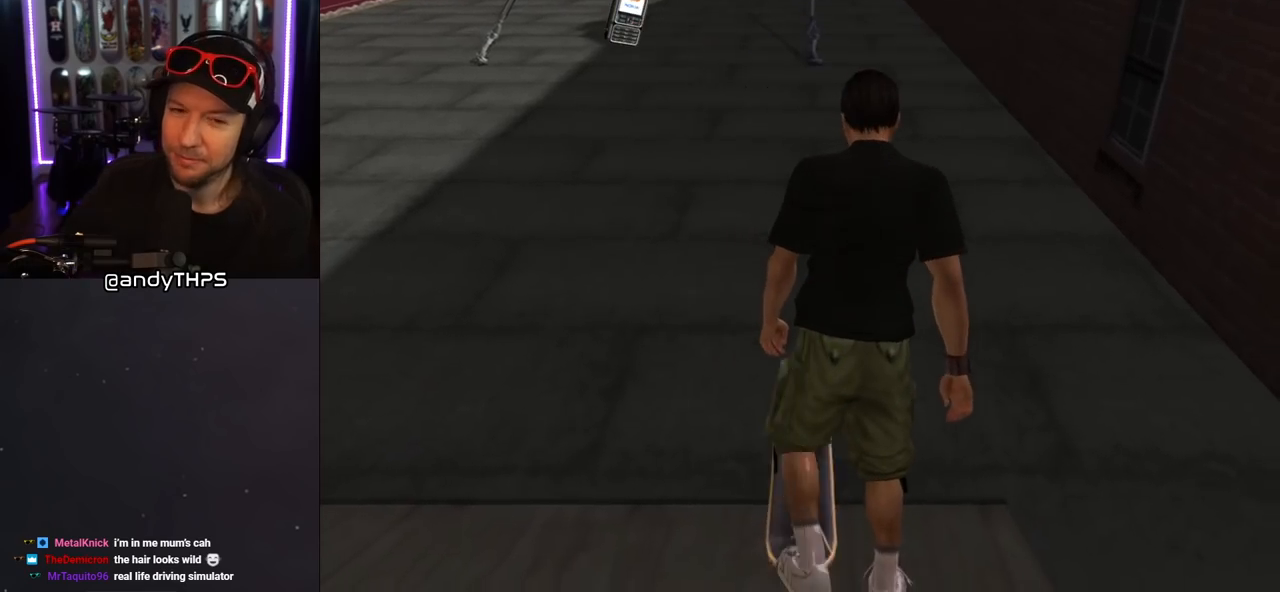
Gameplay with a controller (PlayStation layout); each line is a JSON object with the inputs held at the frame after it. "events" lists button and stick changes between this image and that frame as [ms after this image, input, new state], when the widget could be followed in between. Not read: L2 R2.
{"buttons": [], "left_stick": "center", "right_stick": "center", "events": [[167, "DPAD_UP", "down"], [283, "DPAD_UP", "up"]]}
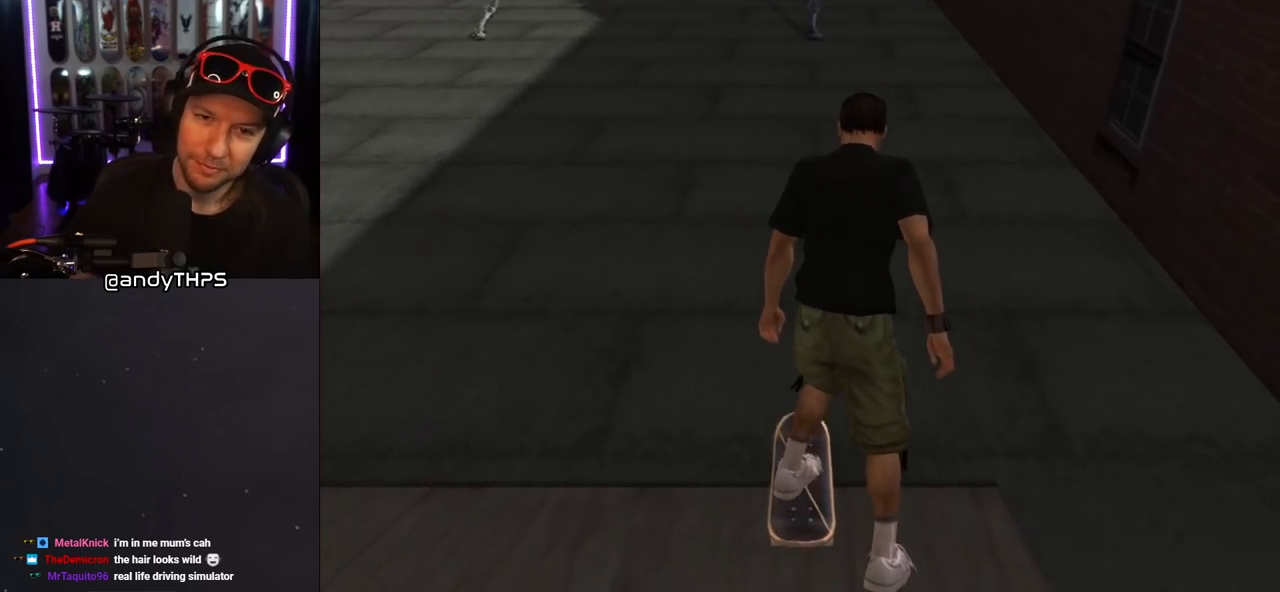
{"buttons": ["CROSS"], "left_stick": "center", "right_stick": "center", "events": [[383, "DPAD_UP", "down"], [433, "CROSS", "down"], [483, "DPAD_UP", "up"]]}
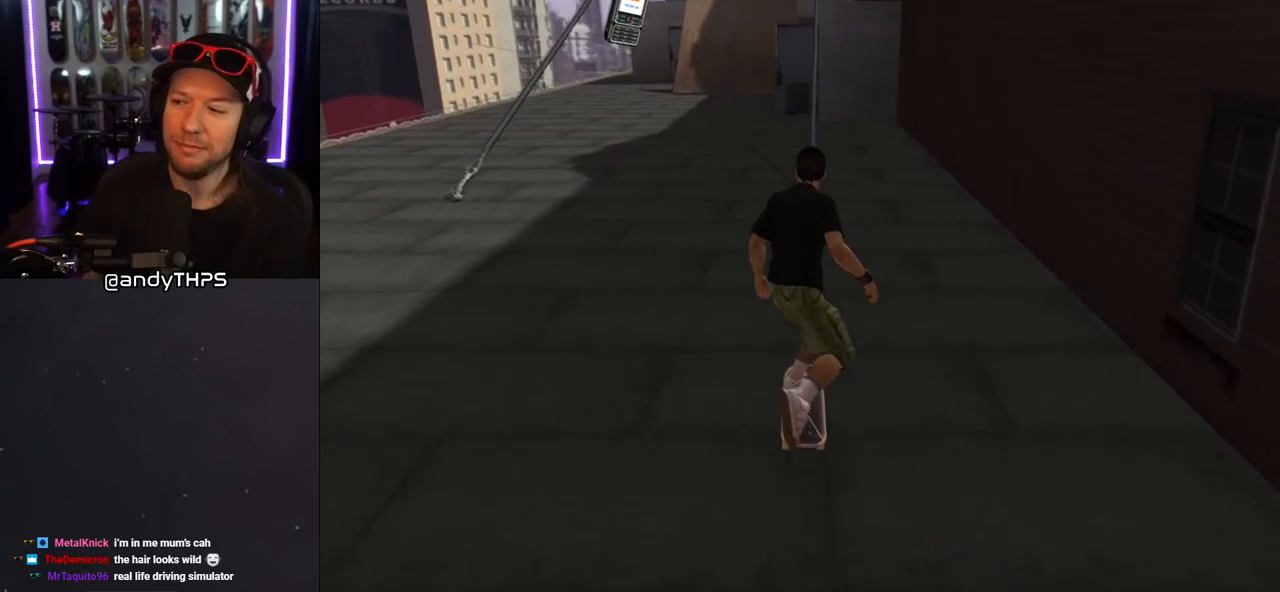
{"buttons": ["TRIANGLE", "DPAD_UP"], "left_stick": "center", "right_stick": "center", "events": [[83, "DPAD_UP", "down"], [167, "DPAD_UP", "up"], [233, "DPAD_UP", "down"], [317, "DPAD_UP", "up"], [367, "CROSS", "up"], [383, "DPAD_UP", "down"], [383, "TRIANGLE", "down"]]}
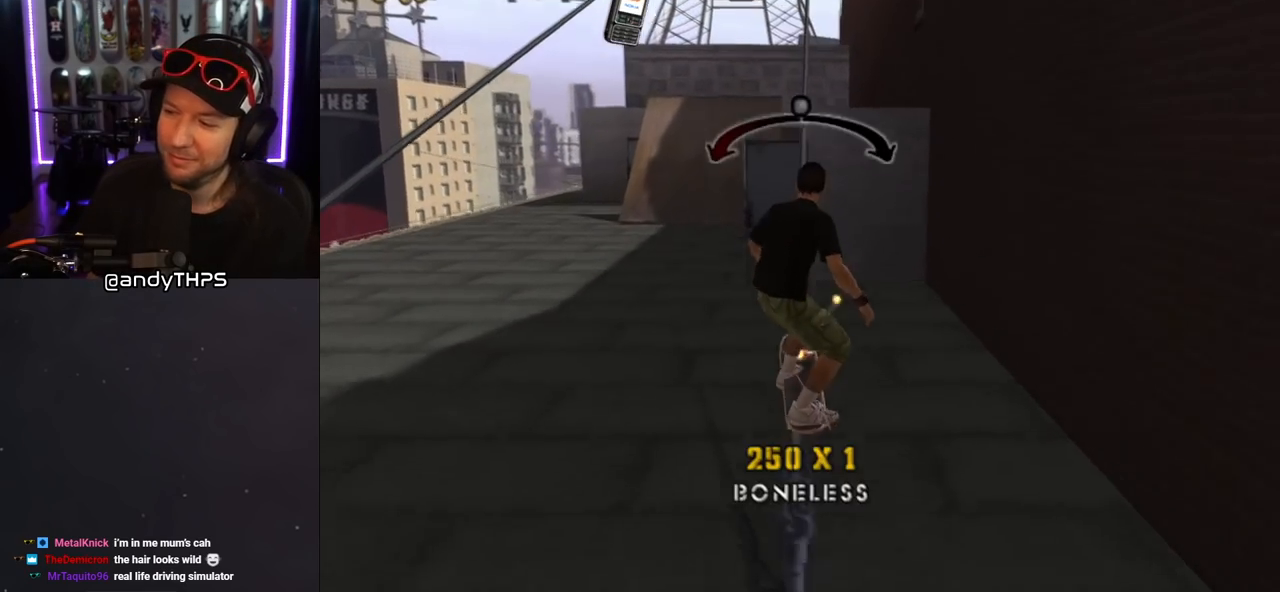
{"buttons": ["R1", "DPAD_UP"], "left_stick": "center", "right_stick": "center", "events": [[217, "DPAD_UP", "up"], [283, "DPAD_UP", "down"], [317, "CROSS", "down"], [317, "TRIANGLE", "up"], [400, "DPAD_UP", "up"], [450, "CROSS", "up"], [450, "R1", "down"], [467, "DPAD_UP", "down"]]}
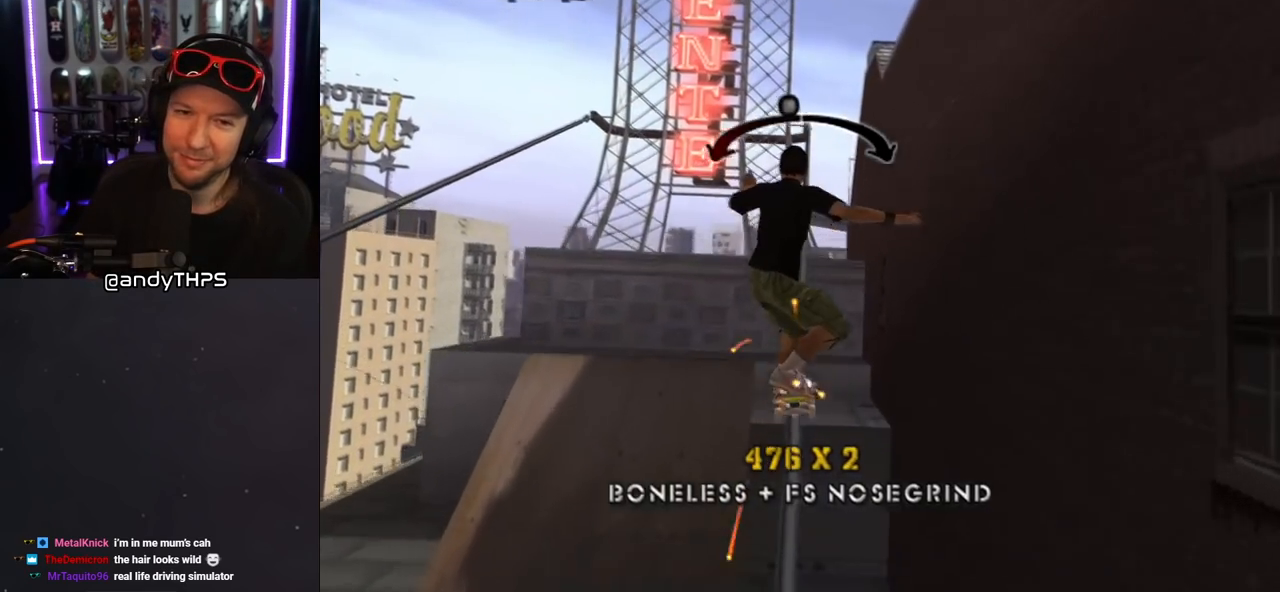
{"buttons": ["CROSS", "TRIANGLE", "R1"], "left_stick": "center", "right_stick": "center", "events": [[17, "CROSS", "down"], [67, "DPAD_UP", "up"], [150, "DPAD_UP", "down"], [267, "DPAD_UP", "up"], [333, "TRIANGLE", "down"], [350, "DPAD_UP", "down"], [467, "DPAD_UP", "up"]]}
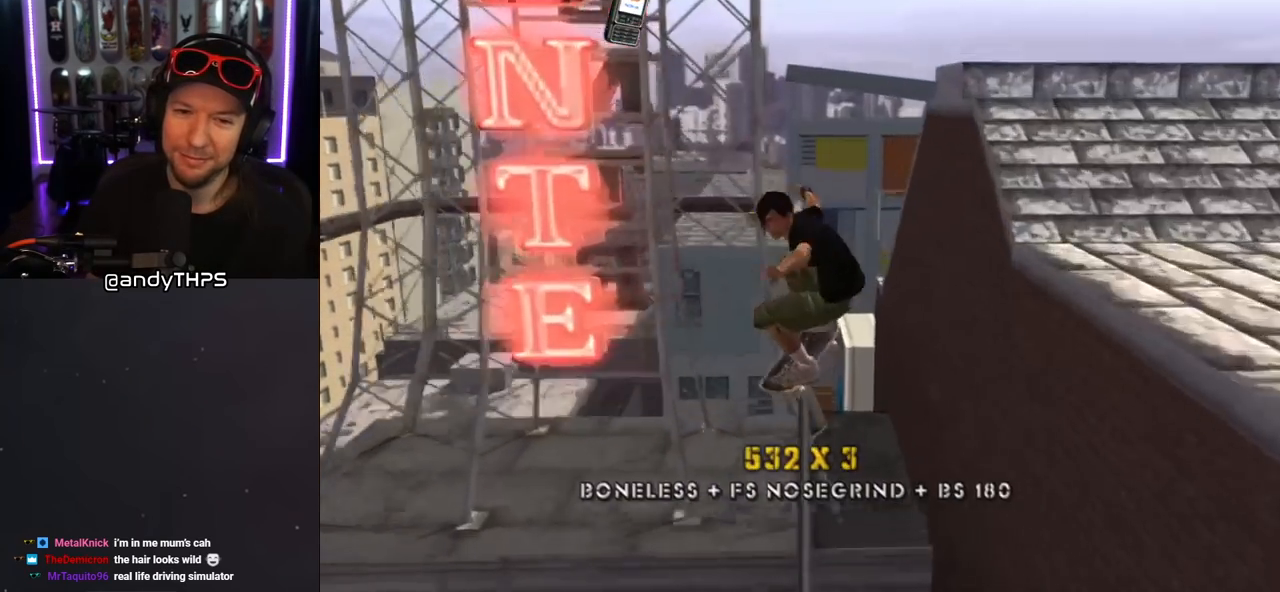
{"buttons": ["CROSS", "TRIANGLE"], "left_stick": "center", "right_stick": "center", "events": [[100, "DPAD_RIGHT", "down"], [183, "DPAD_RIGHT", "up"], [333, "DPAD_LEFT", "down"], [333, "R1", "up"], [467, "DPAD_LEFT", "up"]]}
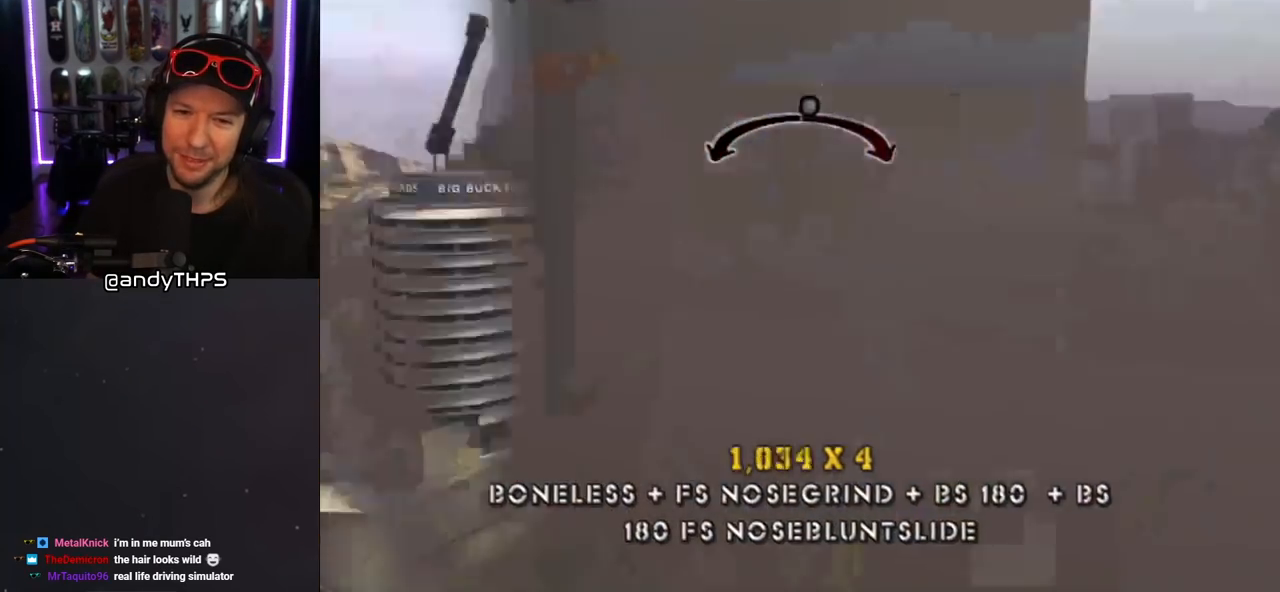
{"buttons": ["CROSS", "DPAD_RIGHT"], "left_stick": "center", "right_stick": "center", "events": [[200, "TRIANGLE", "up"], [467, "DPAD_RIGHT", "down"]]}
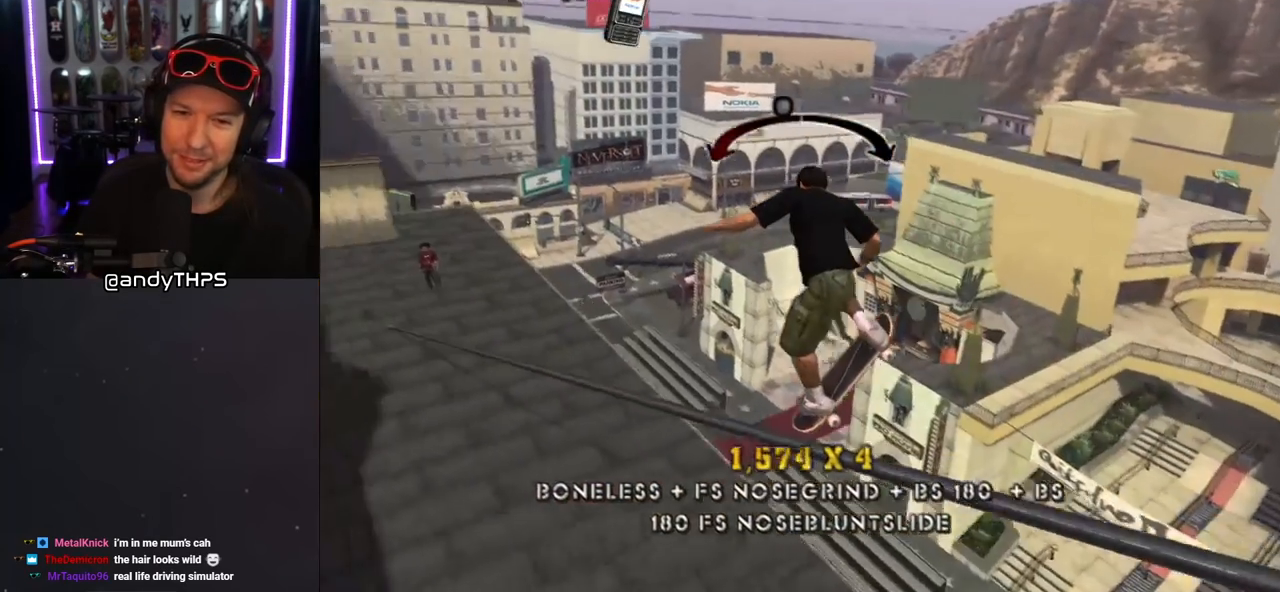
{"buttons": ["CROSS"], "left_stick": "center", "right_stick": "center", "events": [[67, "DPAD_RIGHT", "up"], [267, "DPAD_RIGHT", "down"], [350, "DPAD_RIGHT", "up"]]}
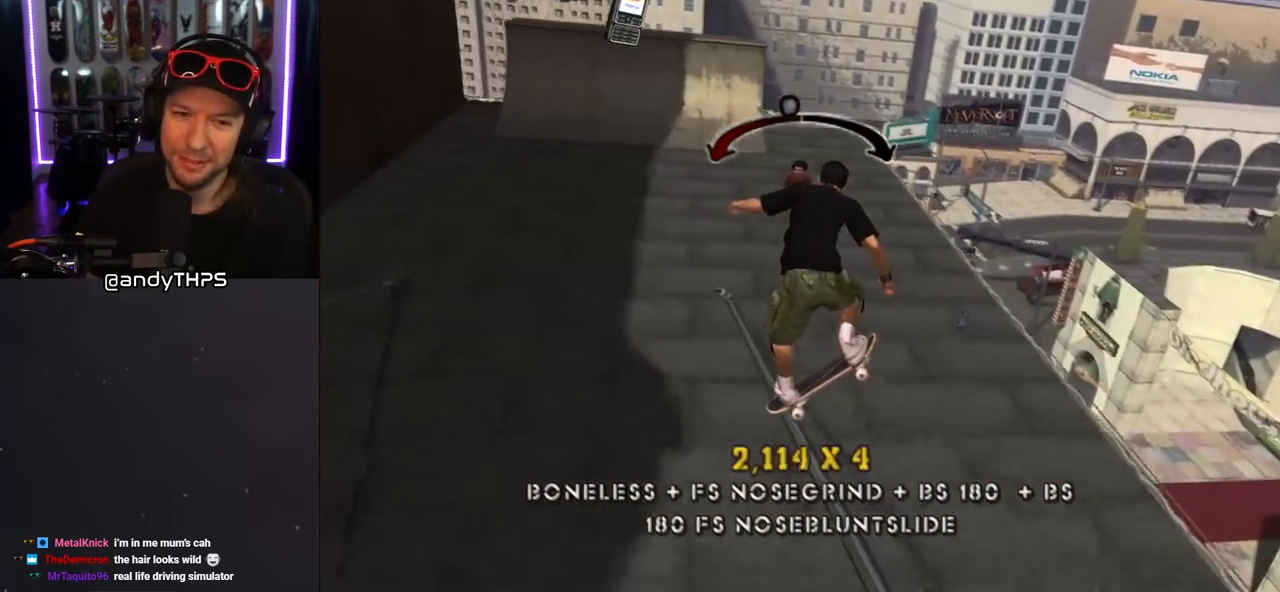
{"buttons": ["CROSS"], "left_stick": "center", "right_stick": "center", "events": [[50, "DPAD_LEFT", "down"], [133, "DPAD_LEFT", "up"]]}
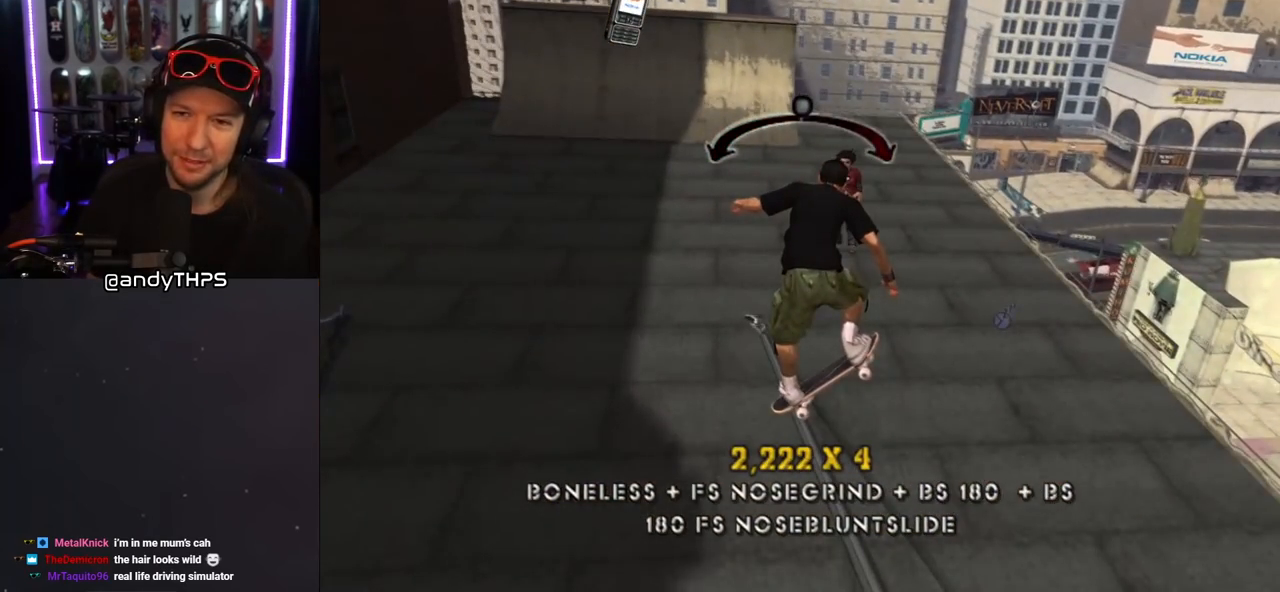
{"buttons": [], "left_stick": "center", "right_stick": "center", "events": [[333, "CROSS", "up"]]}
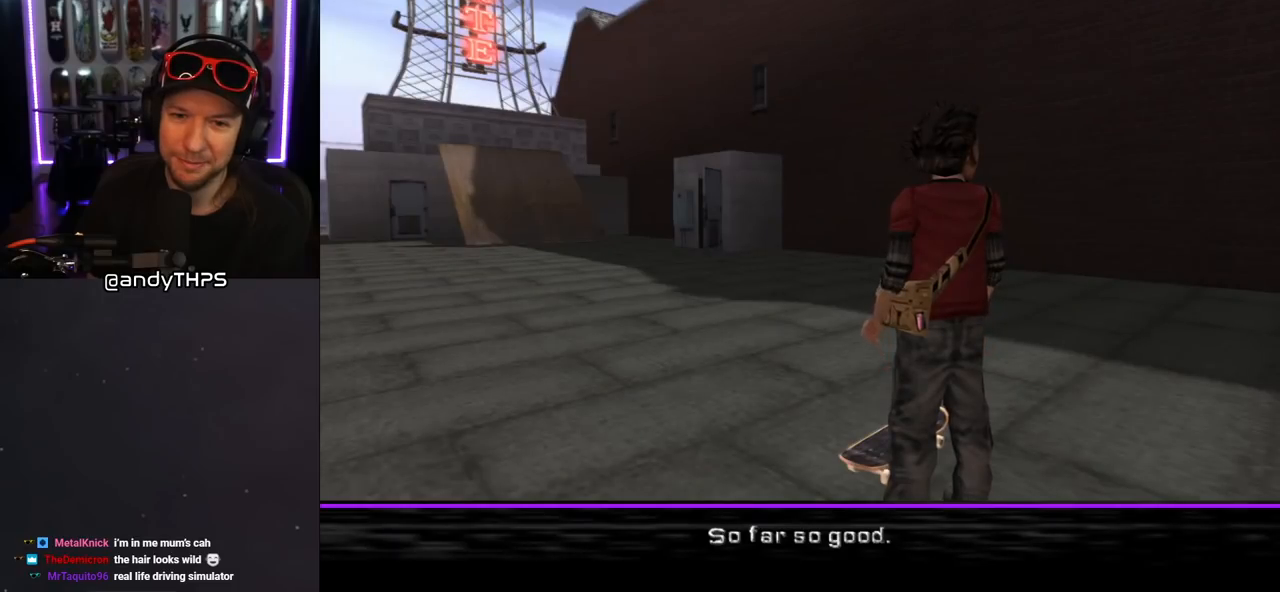
{"buttons": [], "left_stick": "center", "right_stick": "center", "events": []}
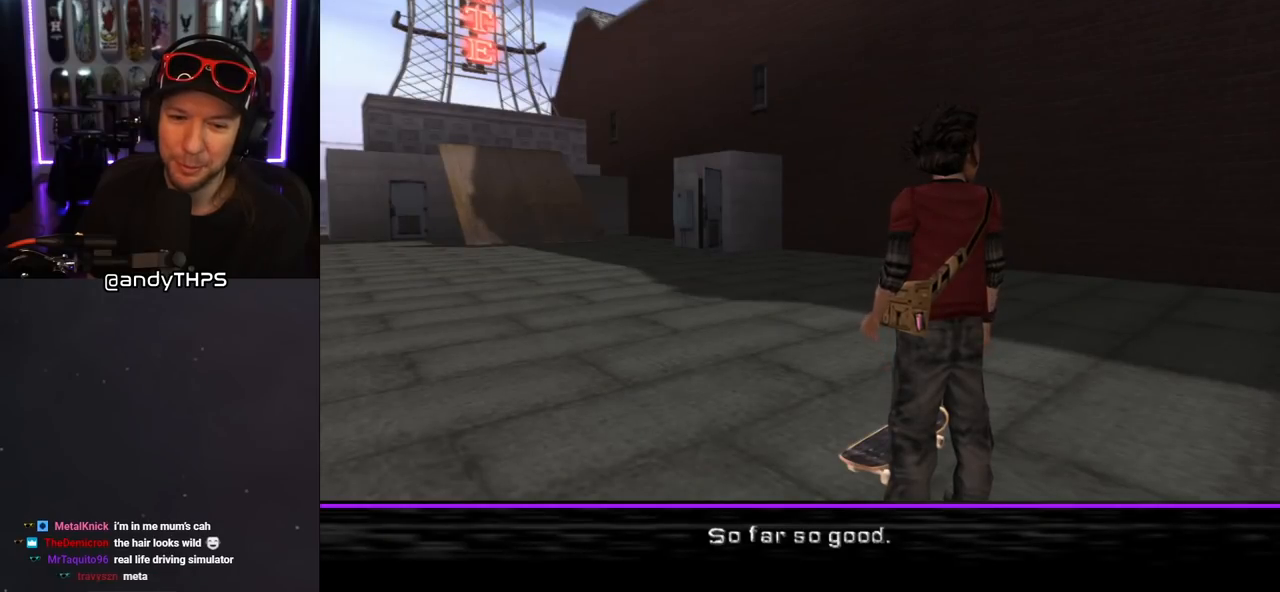
{"buttons": [], "left_stick": "center", "right_stick": "center", "events": []}
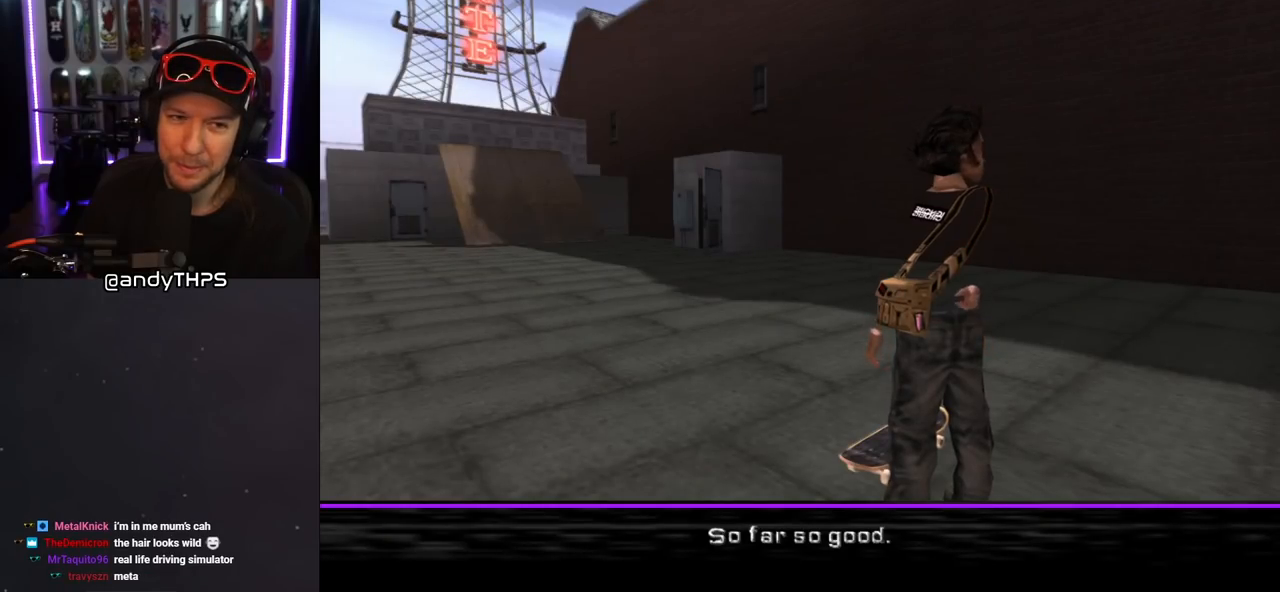
{"buttons": [], "left_stick": "center", "right_stick": "center", "events": []}
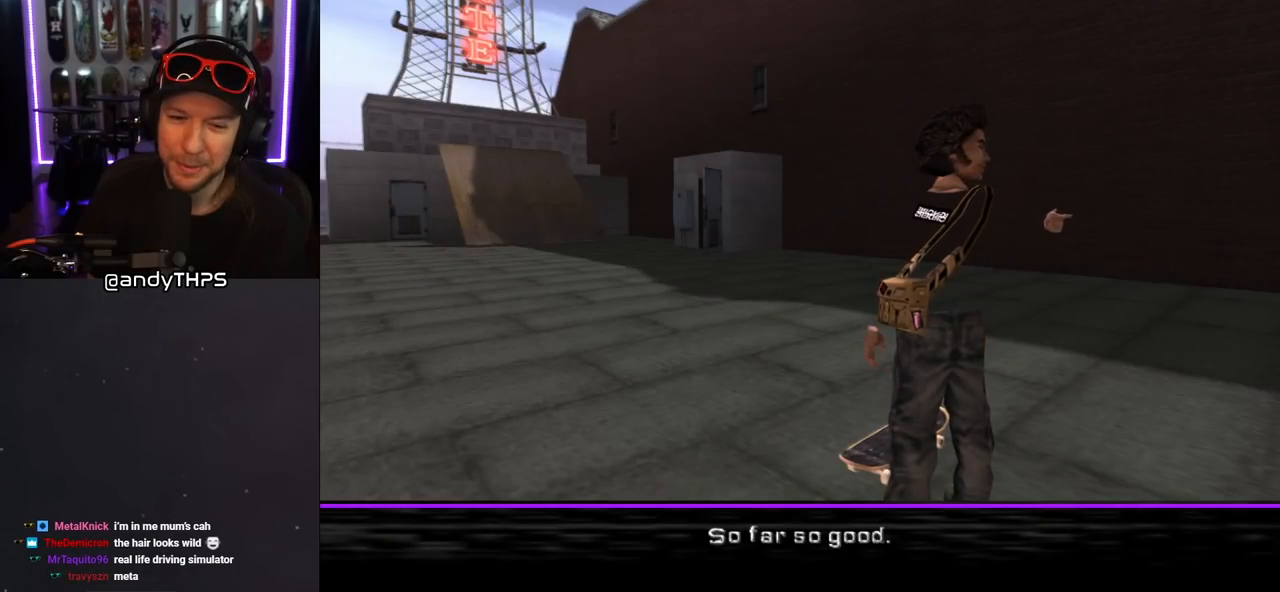
{"buttons": [], "left_stick": "center", "right_stick": "center", "events": []}
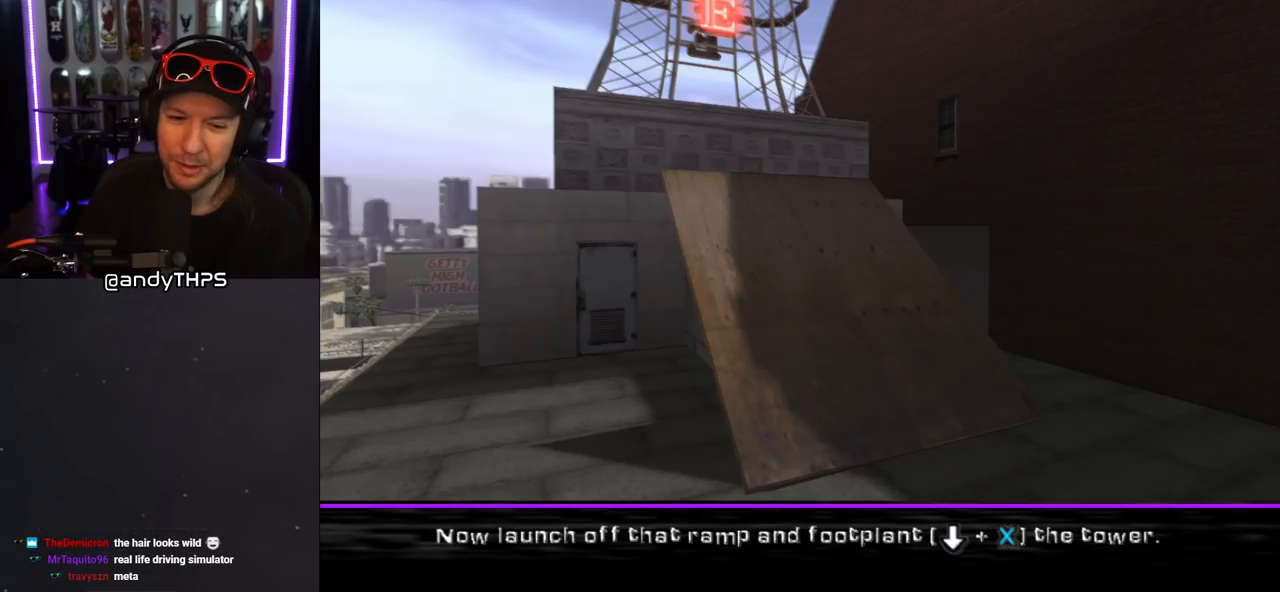
{"buttons": [], "left_stick": "center", "right_stick": "center", "events": []}
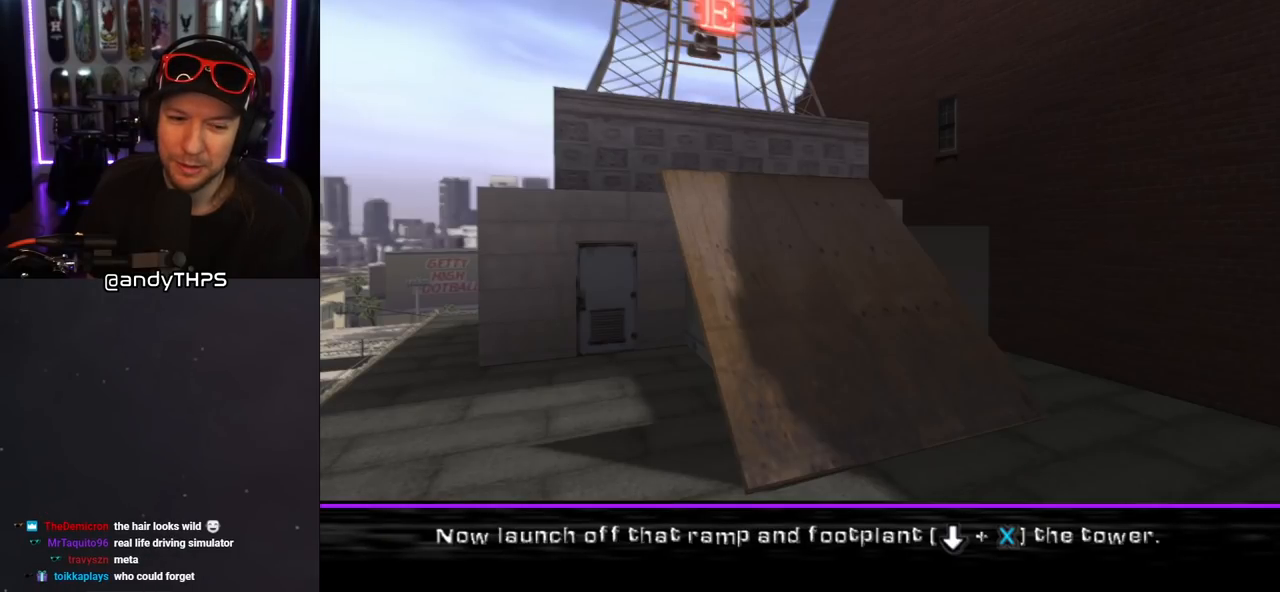
{"buttons": [], "left_stick": "center", "right_stick": "center", "events": []}
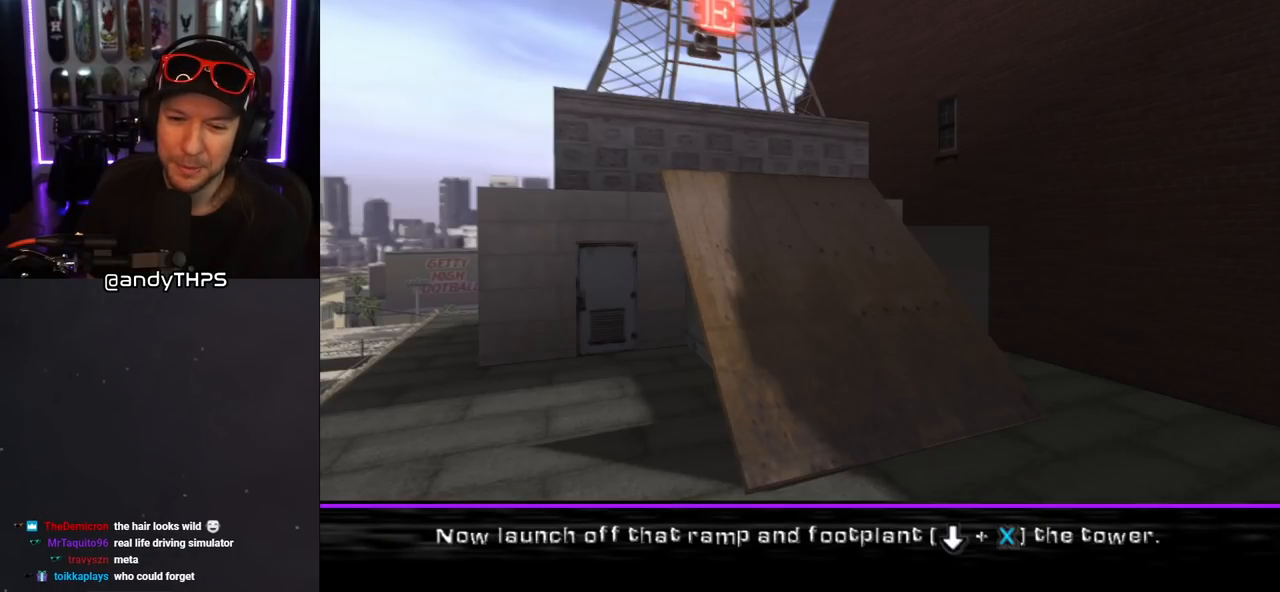
{"buttons": [], "left_stick": "center", "right_stick": "center", "events": []}
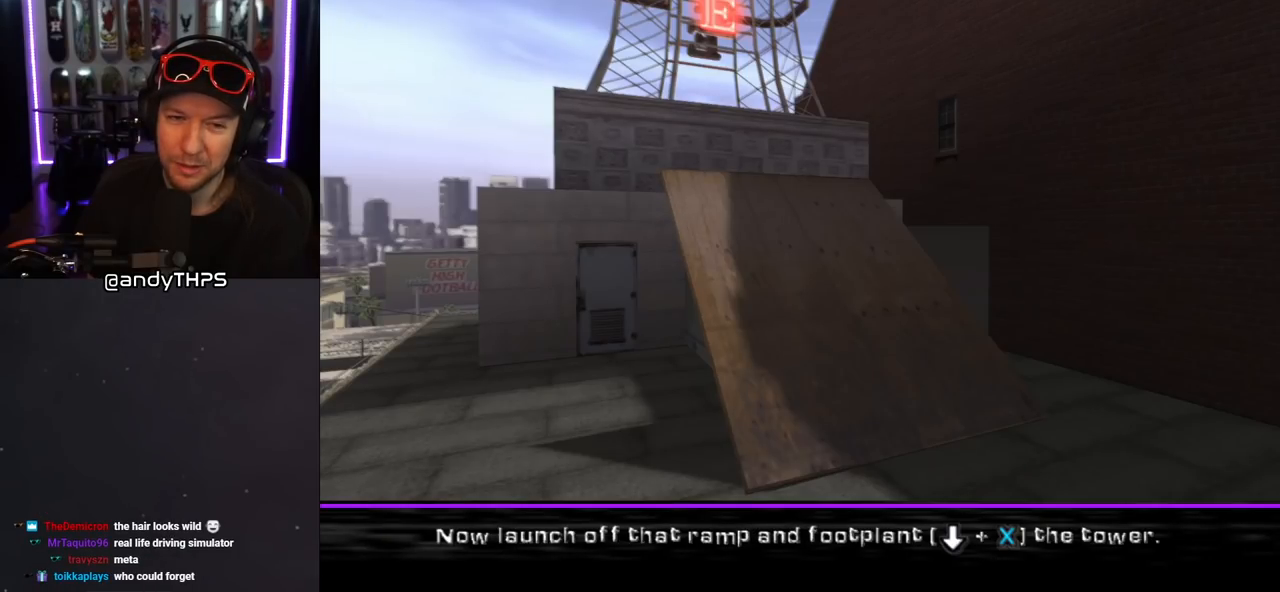
{"buttons": [], "left_stick": "center", "right_stick": "center", "events": []}
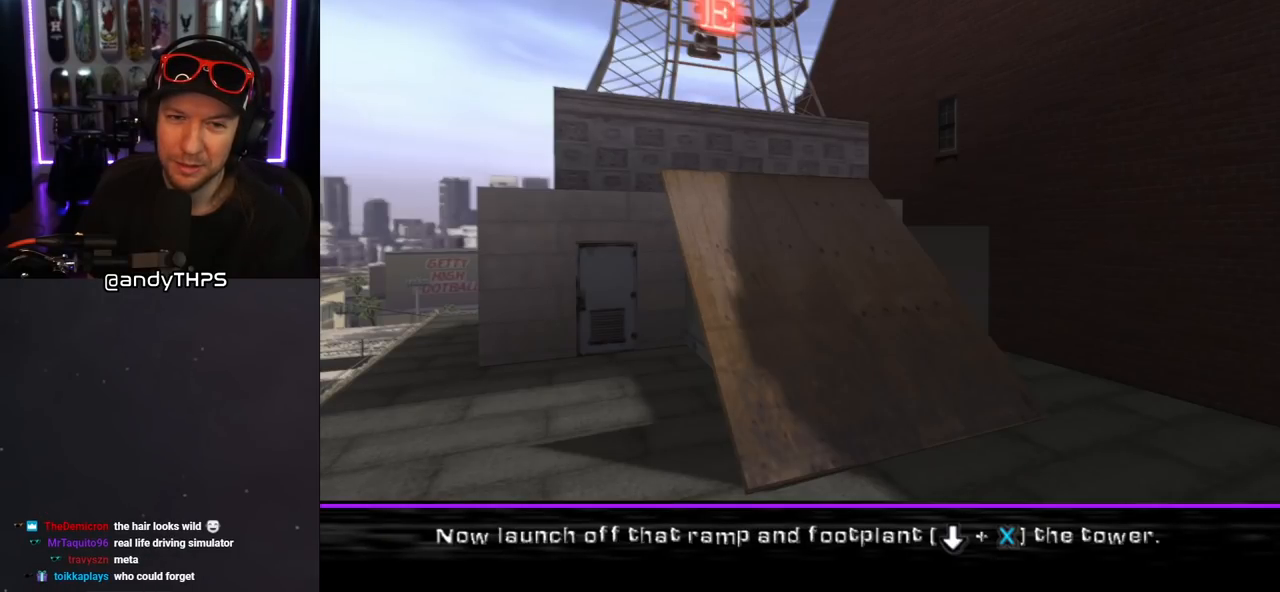
{"buttons": [], "left_stick": "center", "right_stick": "center", "events": []}
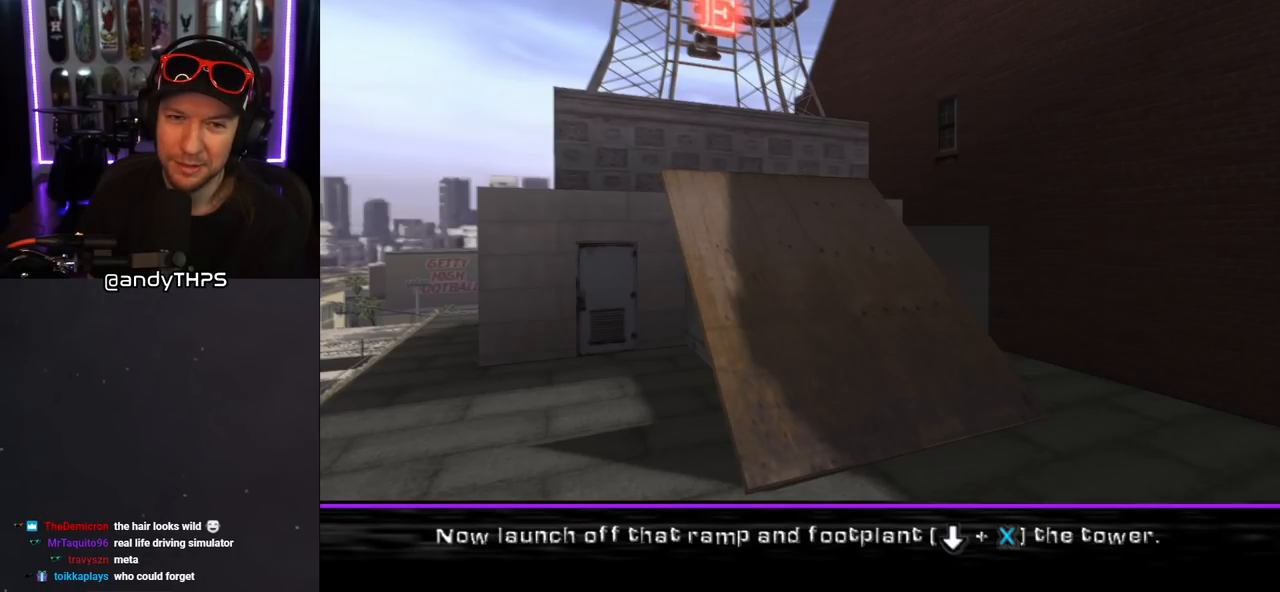
{"buttons": ["CROSS"], "left_stick": "center", "right_stick": "center", "events": [[500, "CROSS", "down"]]}
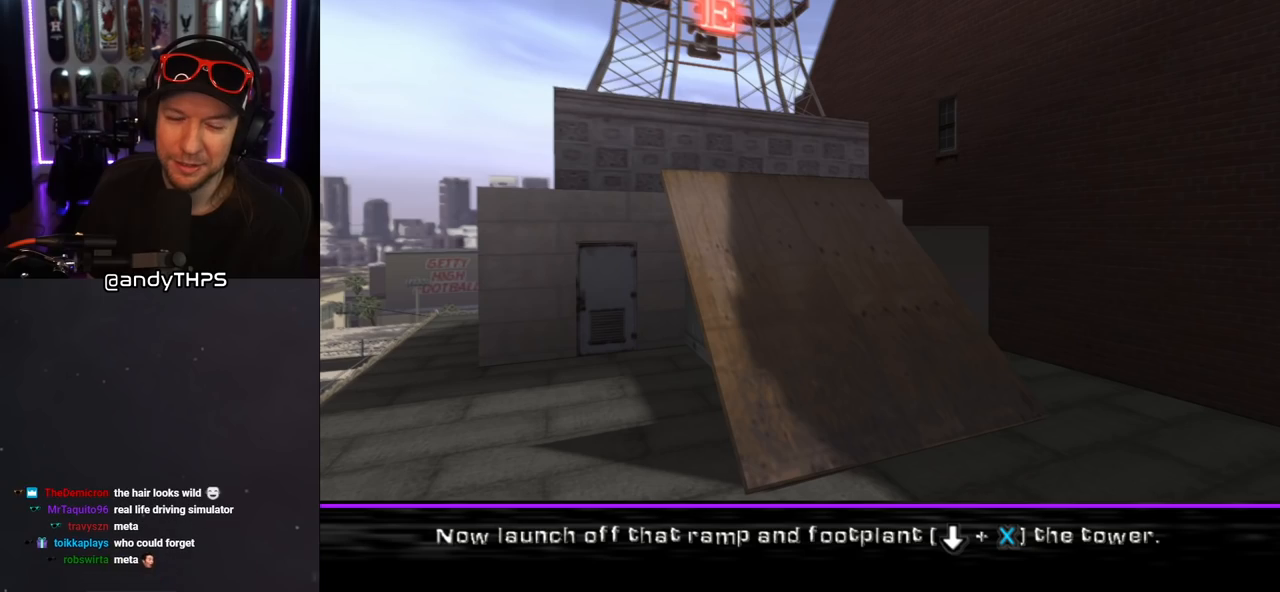
{"buttons": [], "left_stick": "center", "right_stick": "center", "events": [[117, "CROSS", "up"]]}
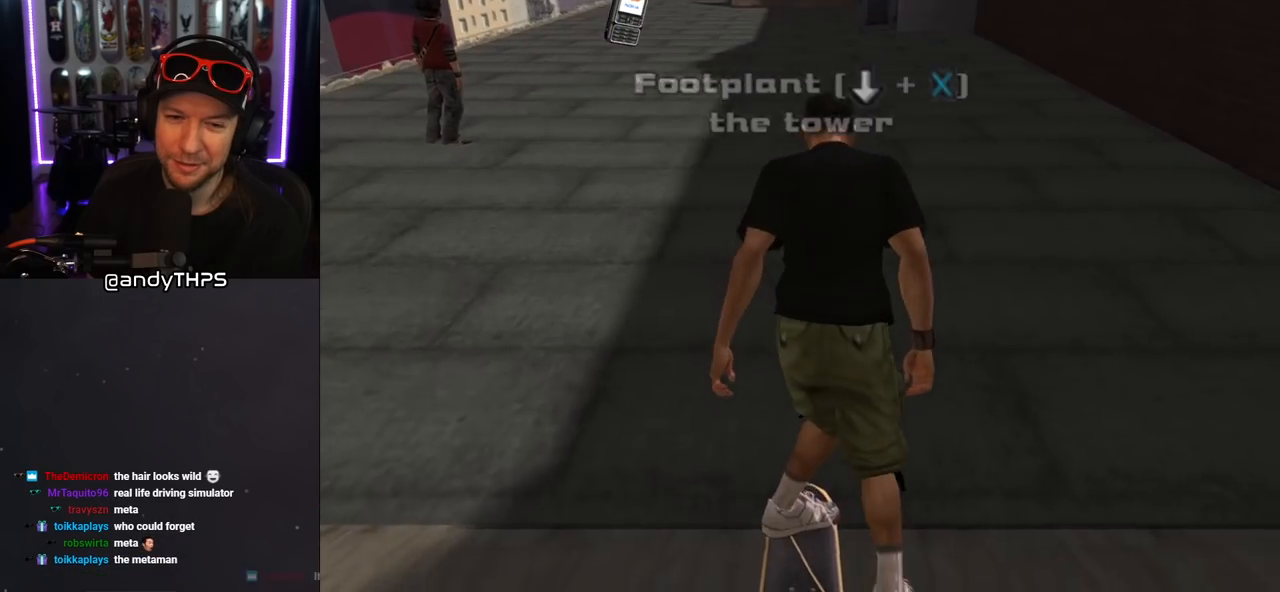
{"buttons": ["CROSS"], "left_stick": "center", "right_stick": "center", "events": [[133, "CROSS", "down"]]}
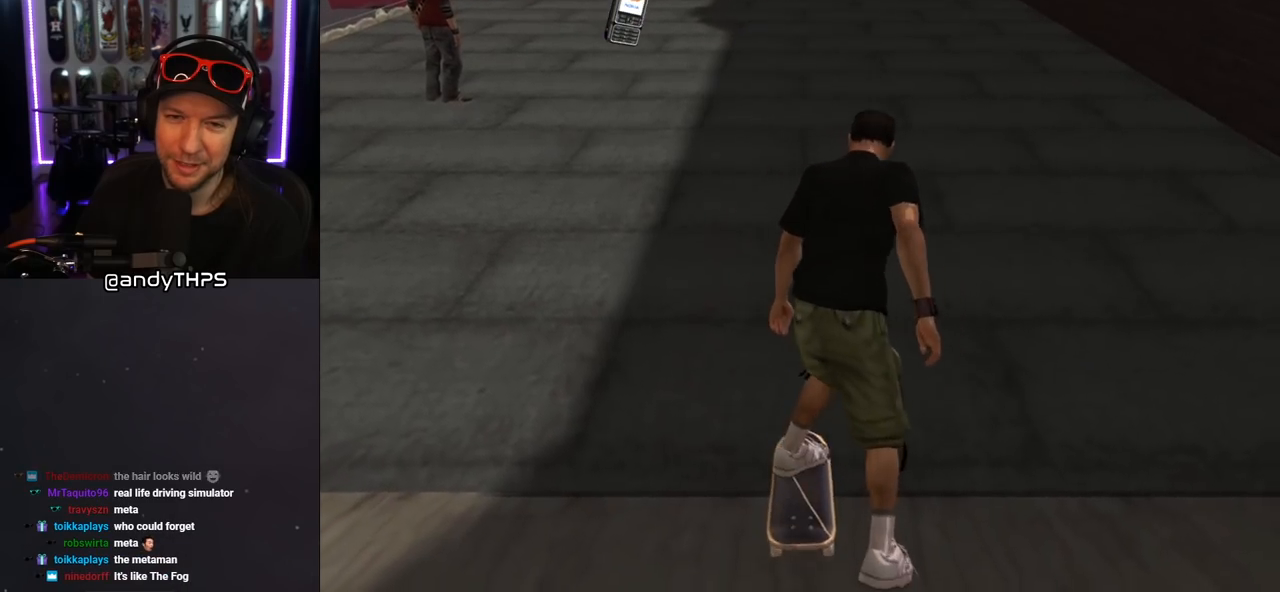
{"buttons": ["CROSS", "DPAD_UP"], "left_stick": "center", "right_stick": "center", "events": [[450, "DPAD_UP", "down"]]}
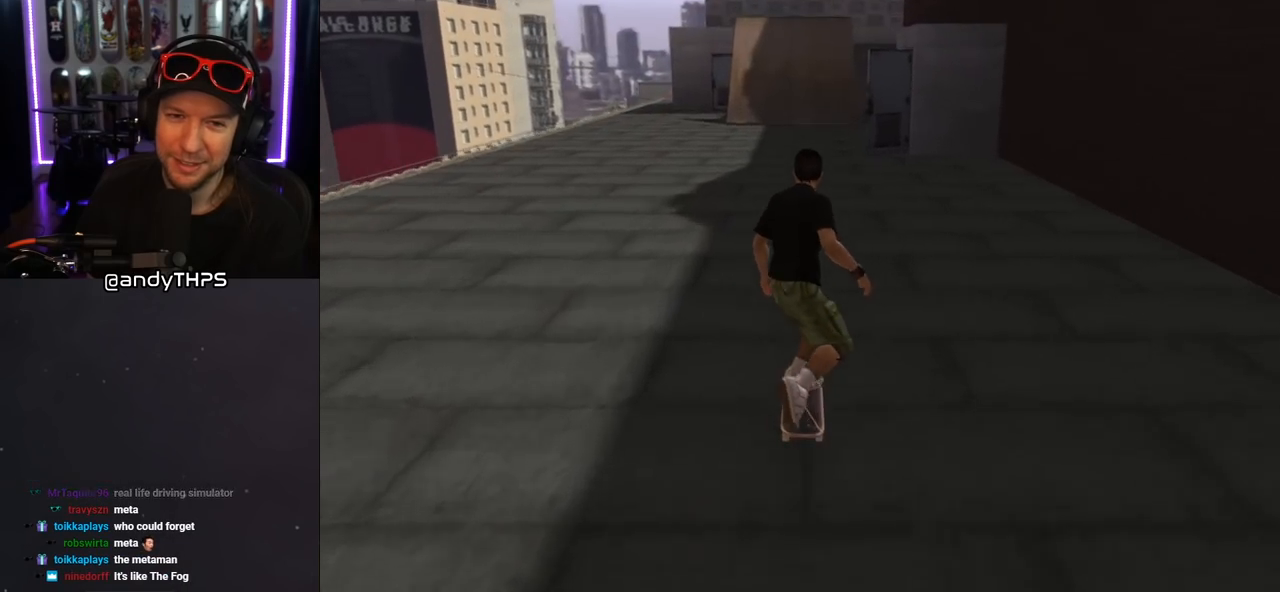
{"buttons": ["CROSS", "DPAD_UP"], "left_stick": "center", "right_stick": "center", "events": [[67, "DPAD_UP", "up"], [133, "DPAD_UP", "down"], [217, "DPAD_UP", "up"], [283, "DPAD_UP", "down"], [383, "DPAD_UP", "up"], [467, "DPAD_UP", "down"]]}
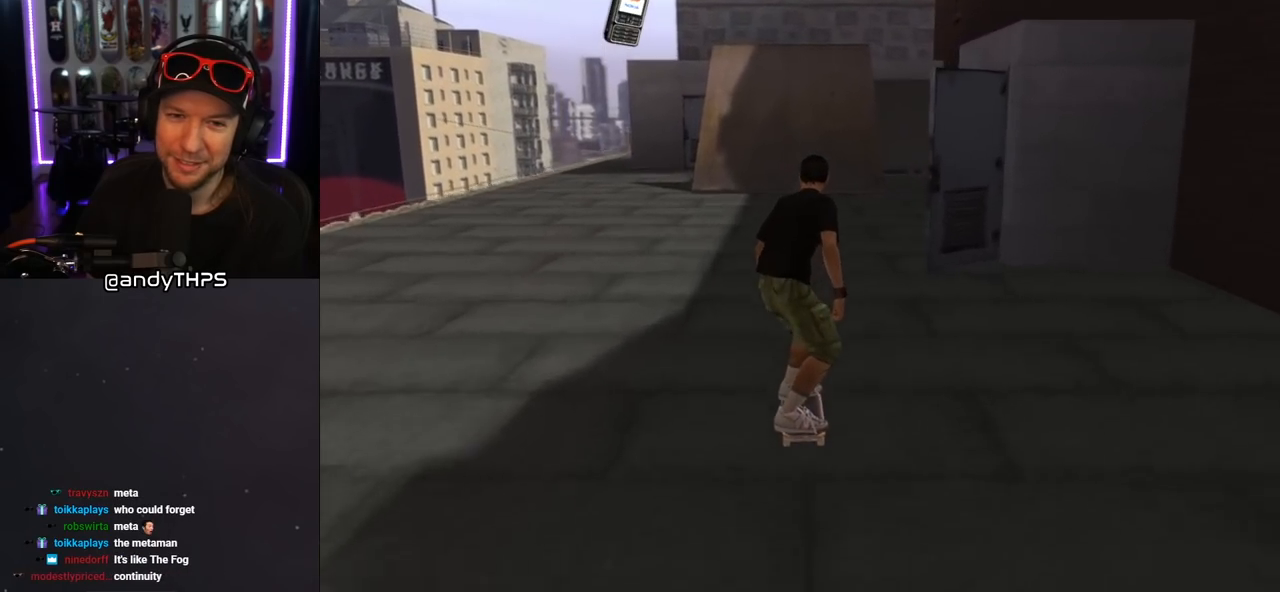
{"buttons": ["CROSS"], "left_stick": "center", "right_stick": "center", "events": [[17, "DPAD_UP", "up"], [117, "DPAD_UP", "down"], [183, "DPAD_UP", "up"], [267, "DPAD_UP", "down"], [350, "DPAD_UP", "up"], [383, "DPAD_UP", "down"], [483, "DPAD_UP", "up"]]}
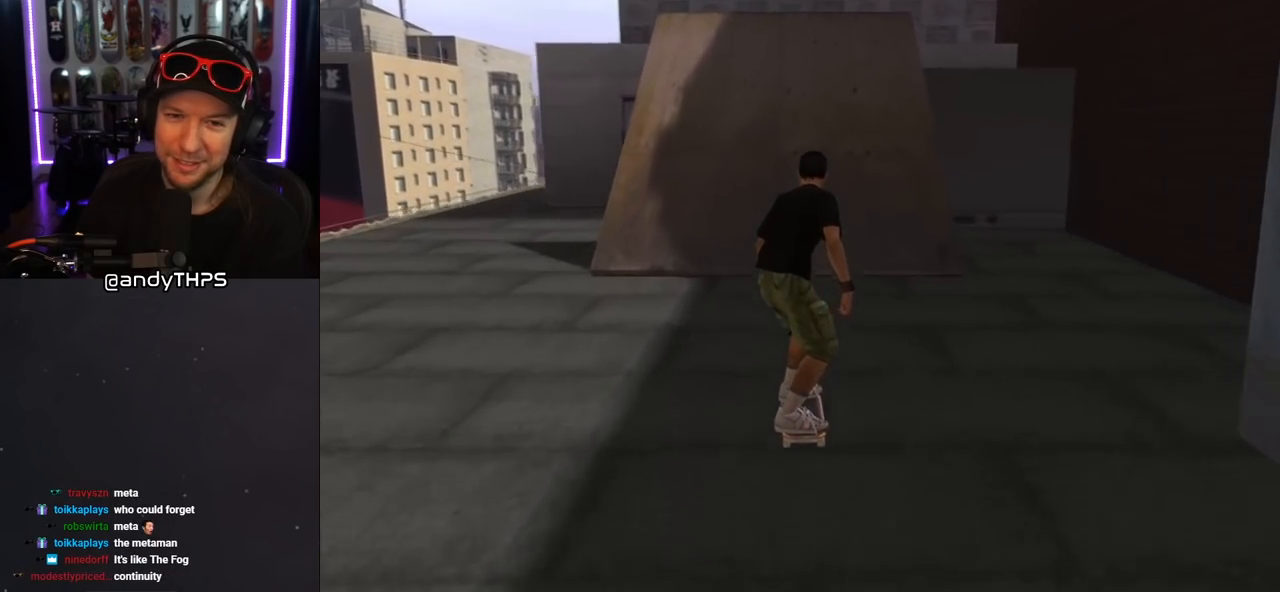
{"buttons": ["DPAD_UP"], "left_stick": "center", "right_stick": "center", "events": [[33, "DPAD_UP", "down"], [133, "DPAD_UP", "up"], [183, "DPAD_UP", "down"], [250, "DPAD_UP", "up"], [333, "DPAD_UP", "down"], [400, "DPAD_UP", "up"], [450, "DPAD_UP", "down"], [467, "CROSS", "up"]]}
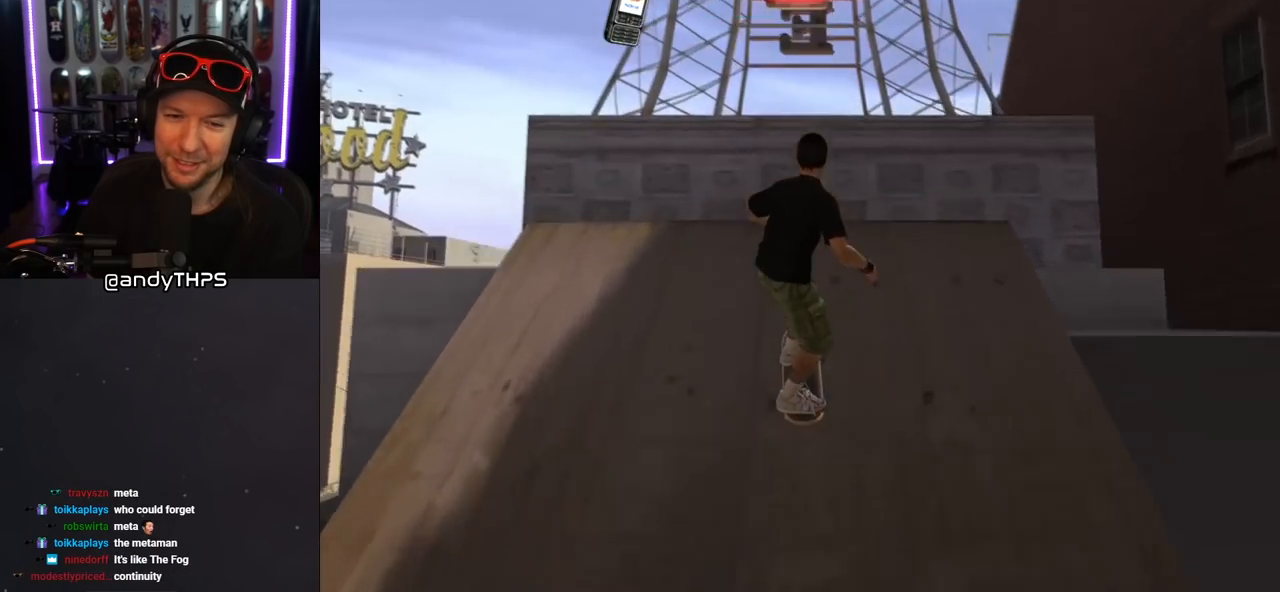
{"buttons": ["CROSS", "DPAD_DOWN"], "left_stick": "center", "right_stick": "center", "events": [[67, "DPAD_UP", "up"], [283, "DPAD_DOWN", "down"], [317, "CROSS", "down"], [417, "CROSS", "up"], [500, "CROSS", "down"]]}
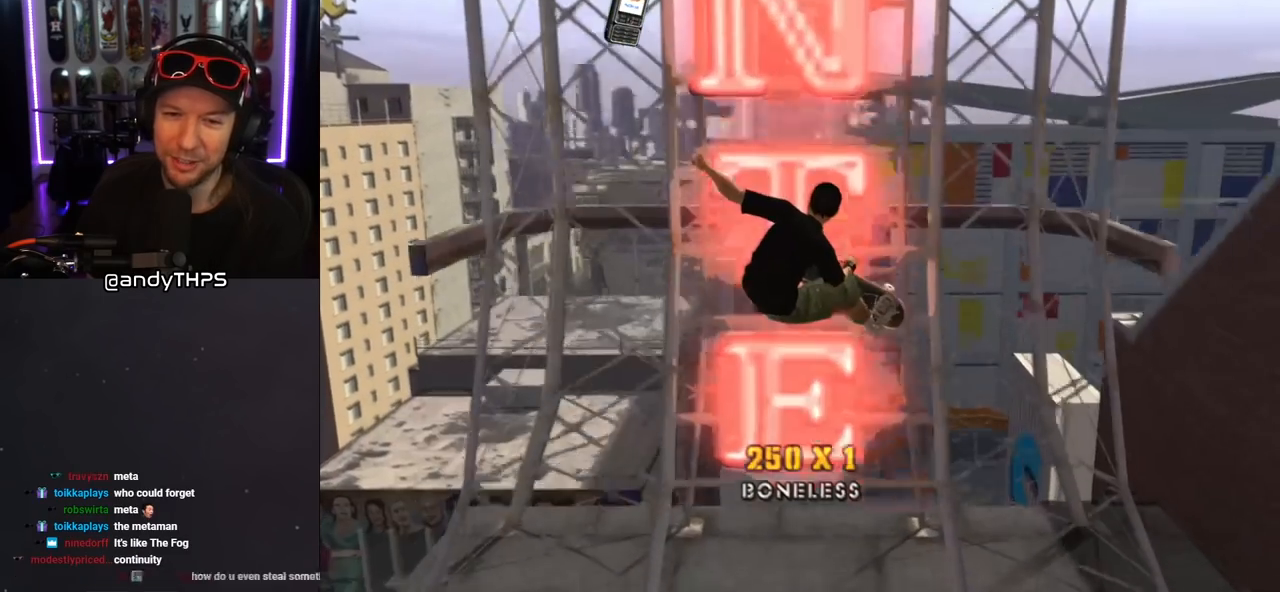
{"buttons": [], "left_stick": "center", "right_stick": "center", "events": [[117, "CROSS", "up"], [150, "CROSS", "down"], [283, "CROSS", "up"], [350, "DPAD_DOWN", "up"]]}